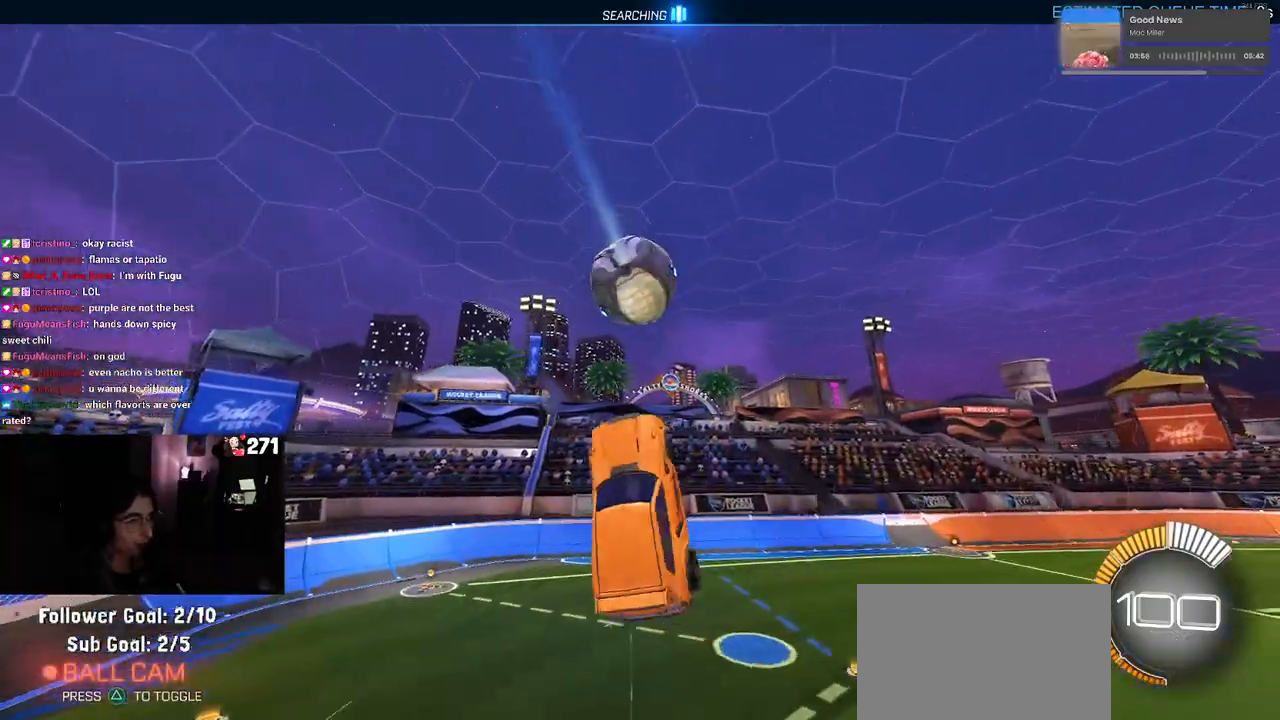
Gameplay with a controller (PlayStation layout); each line is a JSON object with the inputs held at the frame after it. "events" lists button and stick changes between this image and that frame as [ms after this image, input, new state], when the widget could be followed in between. Not read: R2.
{"buttons": ["L1"], "left_stick": "center", "right_stick": "center", "events": [[100, "left_stick", "center"], [183, "left_stick", "up-right"], [317, "left_stick", "right"], [383, "R1", "up"], [467, "left_stick", "center"]]}
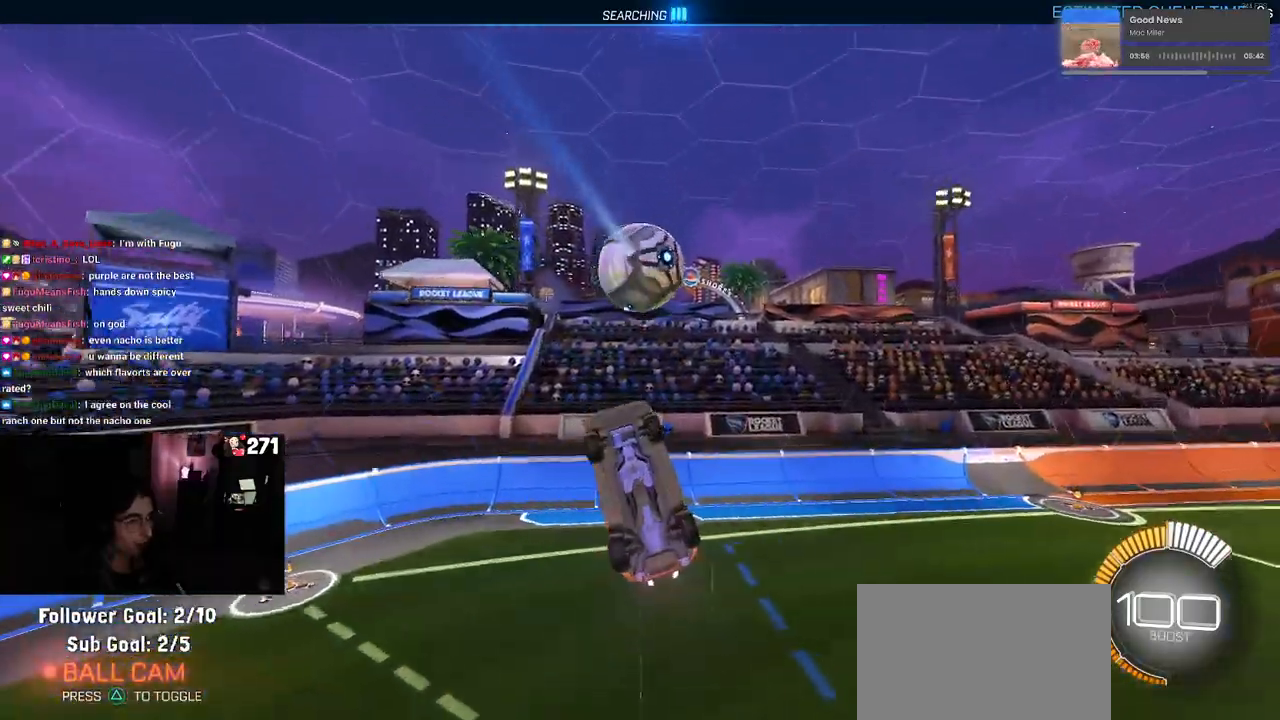
{"buttons": [], "left_stick": "up-right", "right_stick": "center", "events": [[133, "left_stick", "right"], [267, "L1", "up"], [367, "left_stick", "up-right"]]}
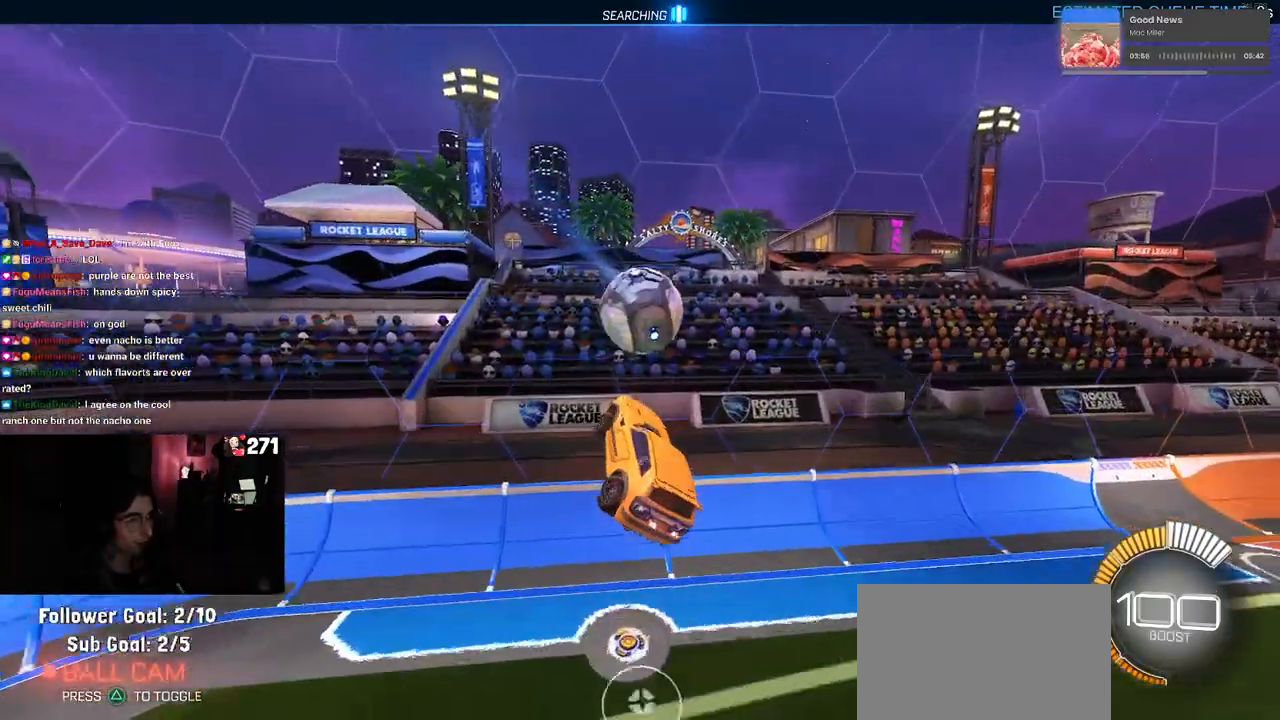
{"buttons": ["SQUARE"], "left_stick": "down-right", "right_stick": "center", "events": [[133, "left_stick", "right"], [183, "SQUARE", "down"], [300, "left_stick", "down-right"]]}
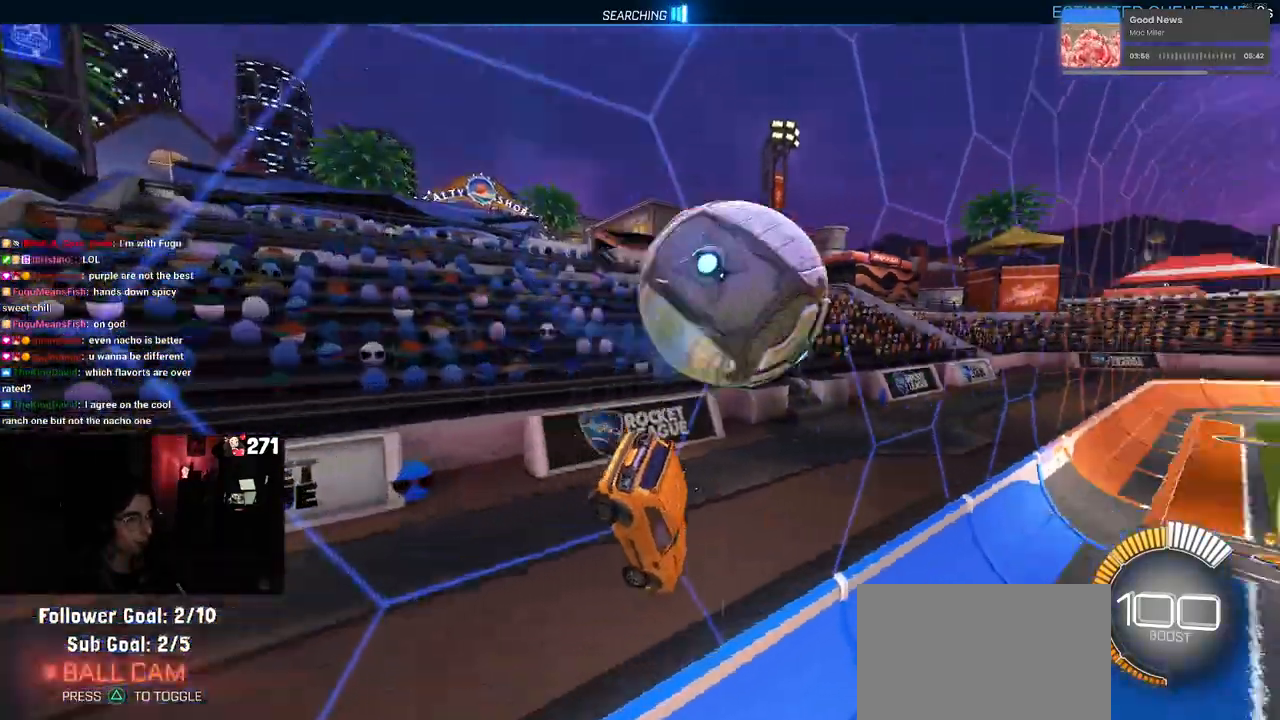
{"buttons": ["R1"], "left_stick": "center", "right_stick": "center", "events": [[17, "left_stick", "down"], [133, "SQUARE", "up"], [133, "left_stick", "left"], [317, "R1", "down"], [400, "left_stick", "center"]]}
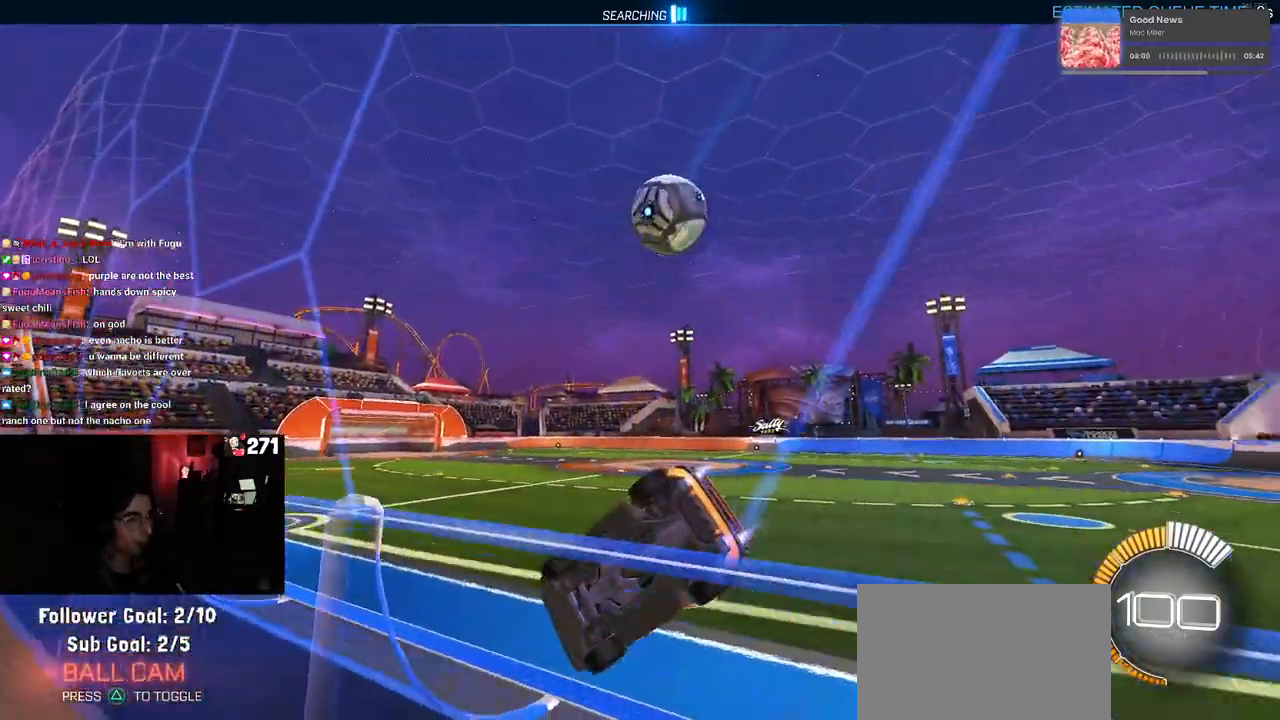
{"buttons": ["R1"], "left_stick": "right", "right_stick": "center", "events": [[150, "left_stick", "right"], [233, "TRIANGLE", "down"], [350, "TRIANGLE", "up"]]}
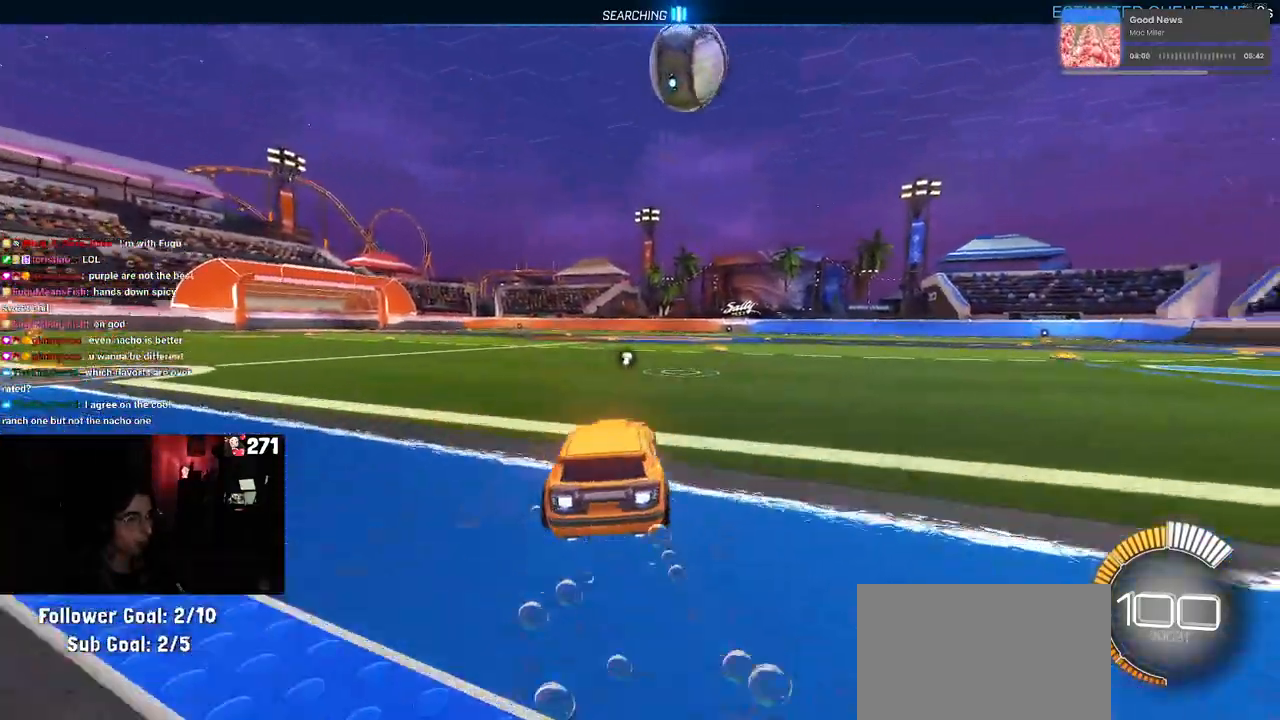
{"buttons": [], "left_stick": "left", "right_stick": "center", "events": [[83, "left_stick", "center"], [400, "R1", "up"], [467, "left_stick", "left"]]}
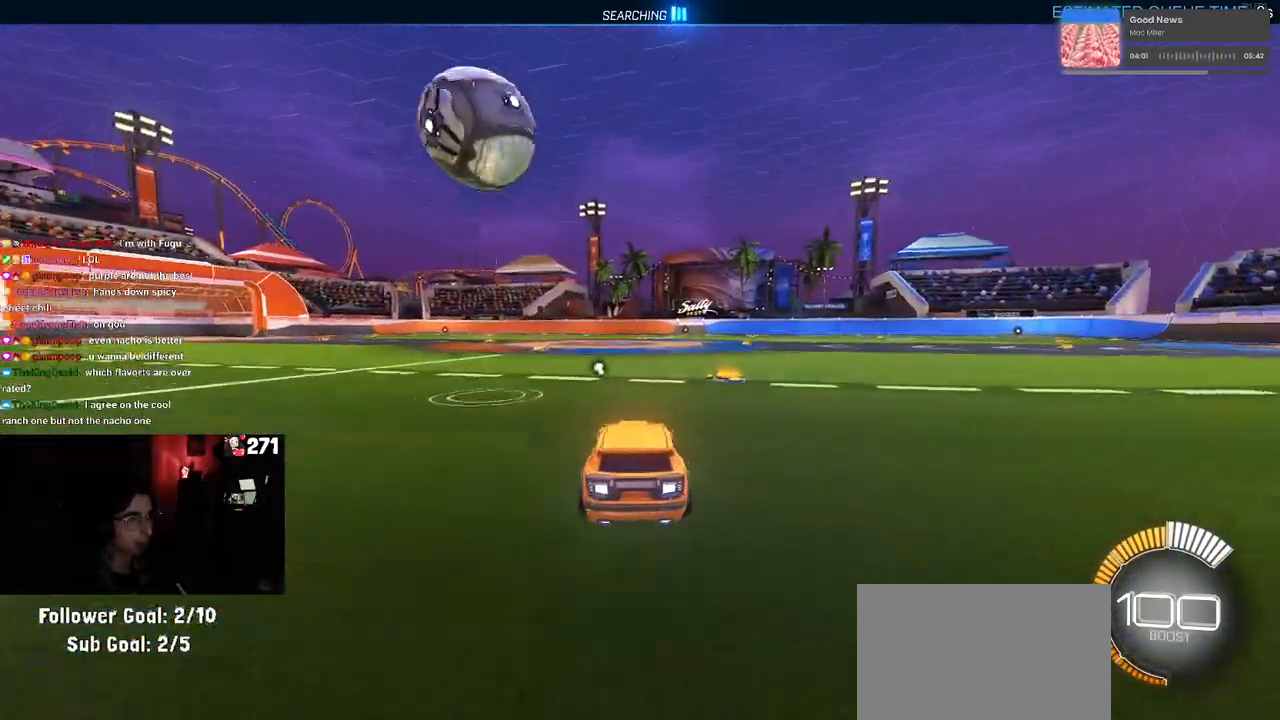
{"buttons": ["CROSS"], "left_stick": "down", "right_stick": "center", "events": [[433, "CROSS", "down"], [433, "left_stick", "down"]]}
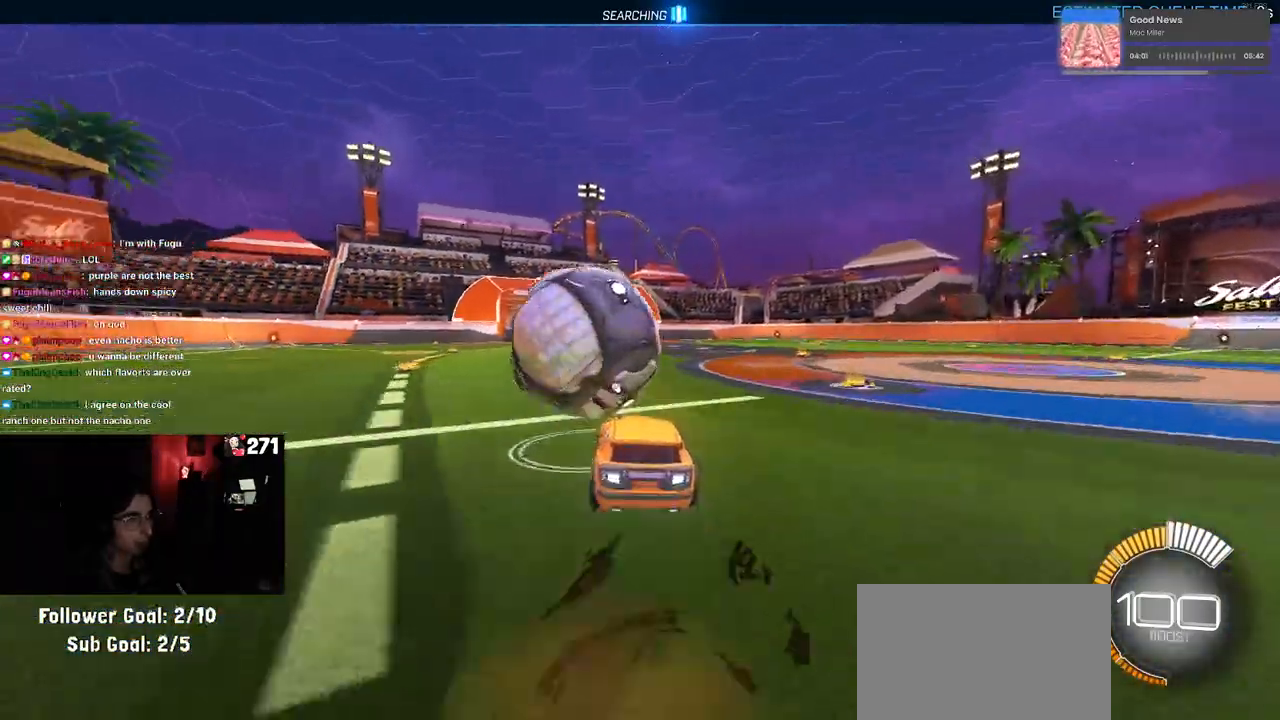
{"buttons": ["L1", "R1"], "left_stick": "up", "right_stick": "center", "events": [[67, "left_stick", "down-right"], [150, "L1", "down"], [150, "R1", "down"], [217, "CROSS", "up"], [300, "left_stick", "up-right"], [367, "left_stick", "up"]]}
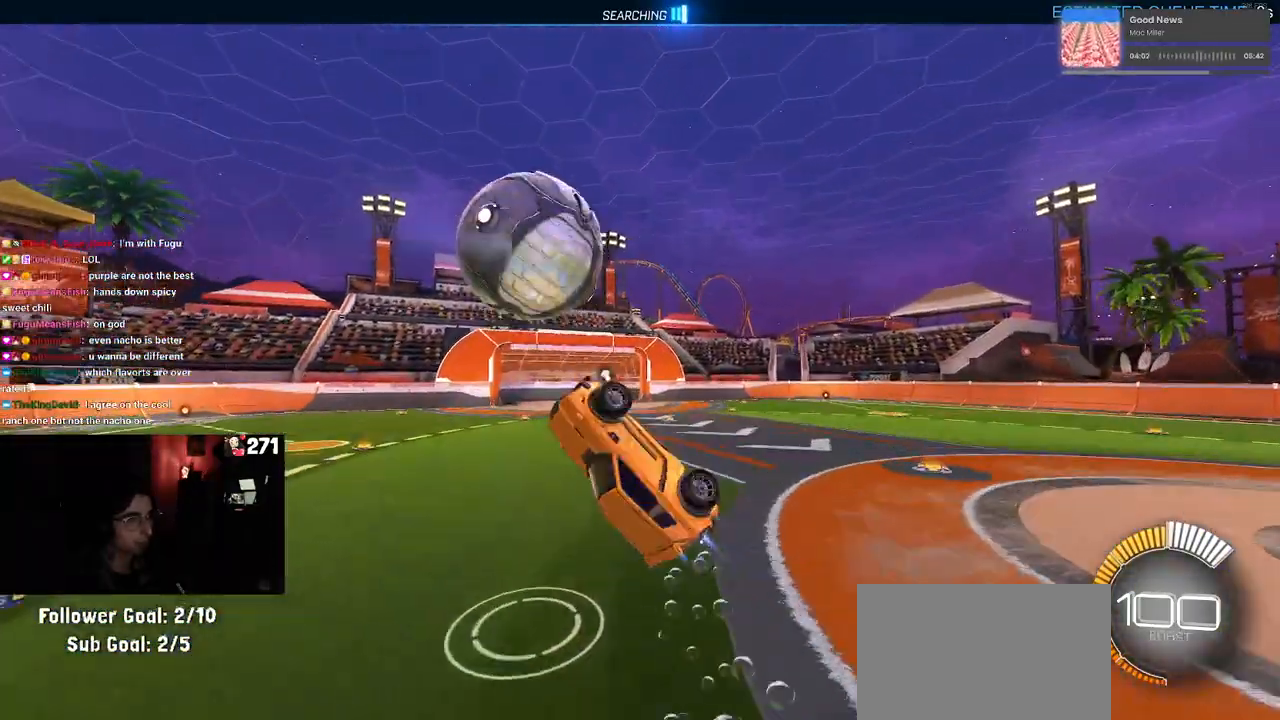
{"buttons": ["L1", "R1"], "left_stick": "down-left", "right_stick": "center", "events": [[67, "R1", "up"], [67, "left_stick", "left"], [133, "left_stick", "down-left"], [400, "R1", "down"]]}
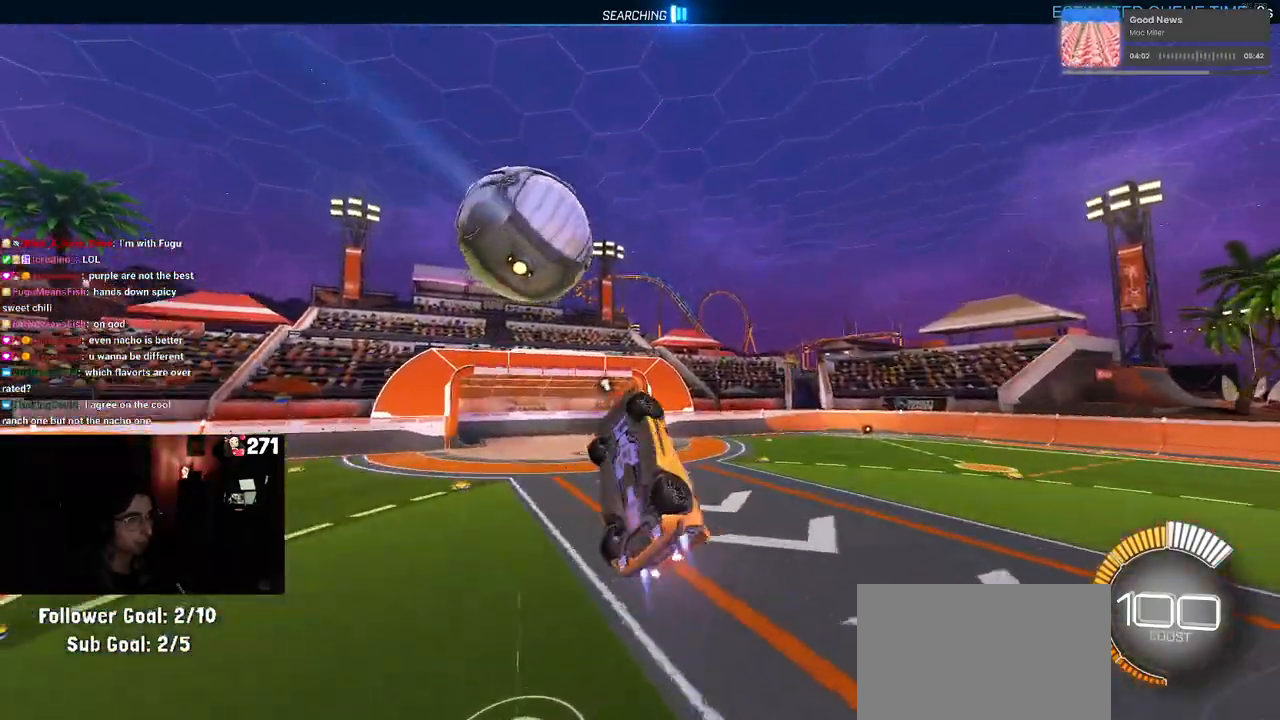
{"buttons": ["R1"], "left_stick": "up-left", "right_stick": "center", "events": [[67, "left_stick", "center"], [183, "L1", "up"], [233, "left_stick", "up"], [317, "left_stick", "up-left"], [383, "CROSS", "down"], [500, "CROSS", "up"]]}
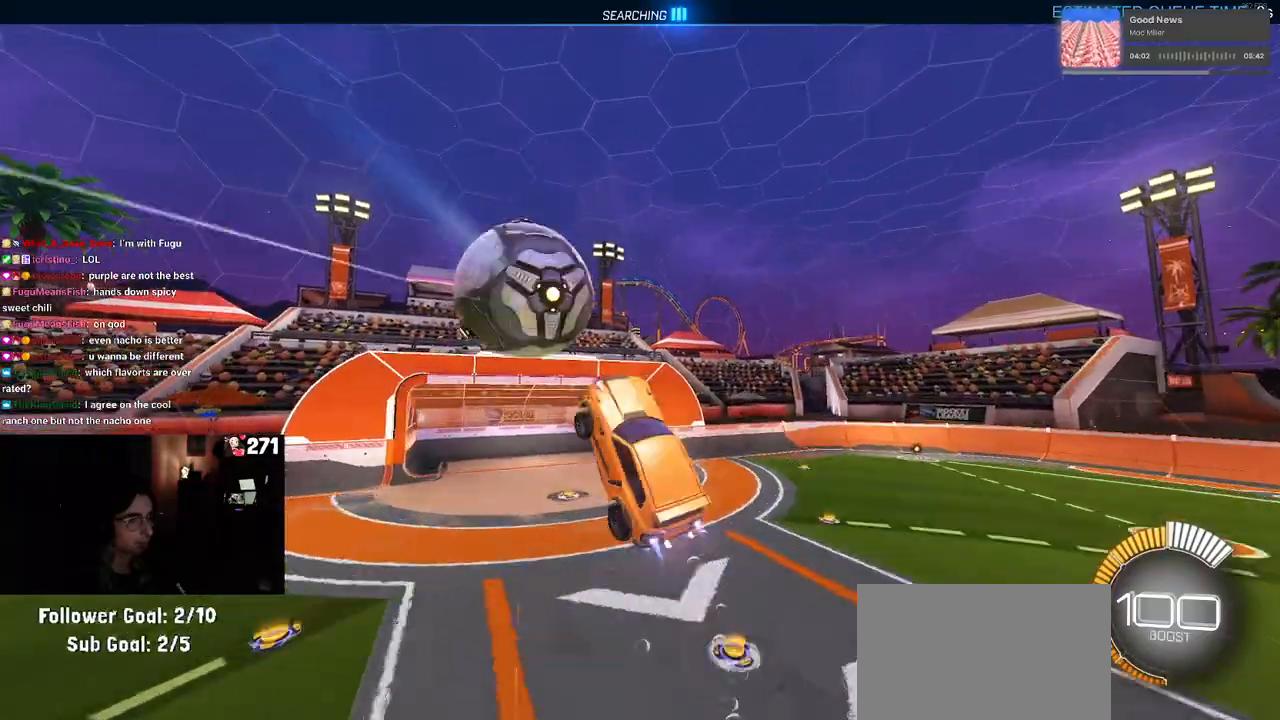
{"buttons": ["L1", "R1"], "left_stick": "up-left", "right_stick": "center", "events": [[33, "left_stick", "center"], [83, "left_stick", "down-right"], [250, "left_stick", "down-left"], [317, "left_stick", "up-left"], [400, "L1", "down"]]}
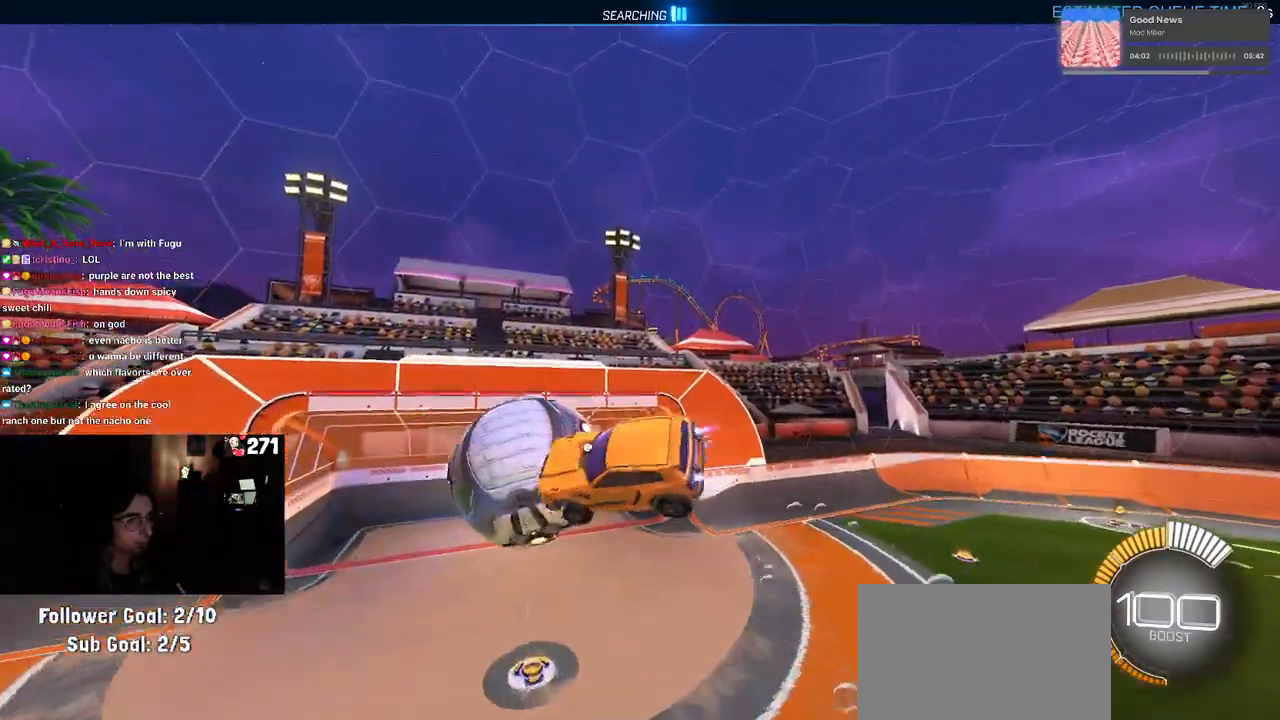
{"buttons": ["R1"], "left_stick": "center", "right_stick": "center", "events": [[83, "left_stick", "center"], [167, "left_stick", "down-right"], [183, "L1", "up"], [250, "R1", "up"], [367, "left_stick", "center"], [500, "R1", "down"]]}
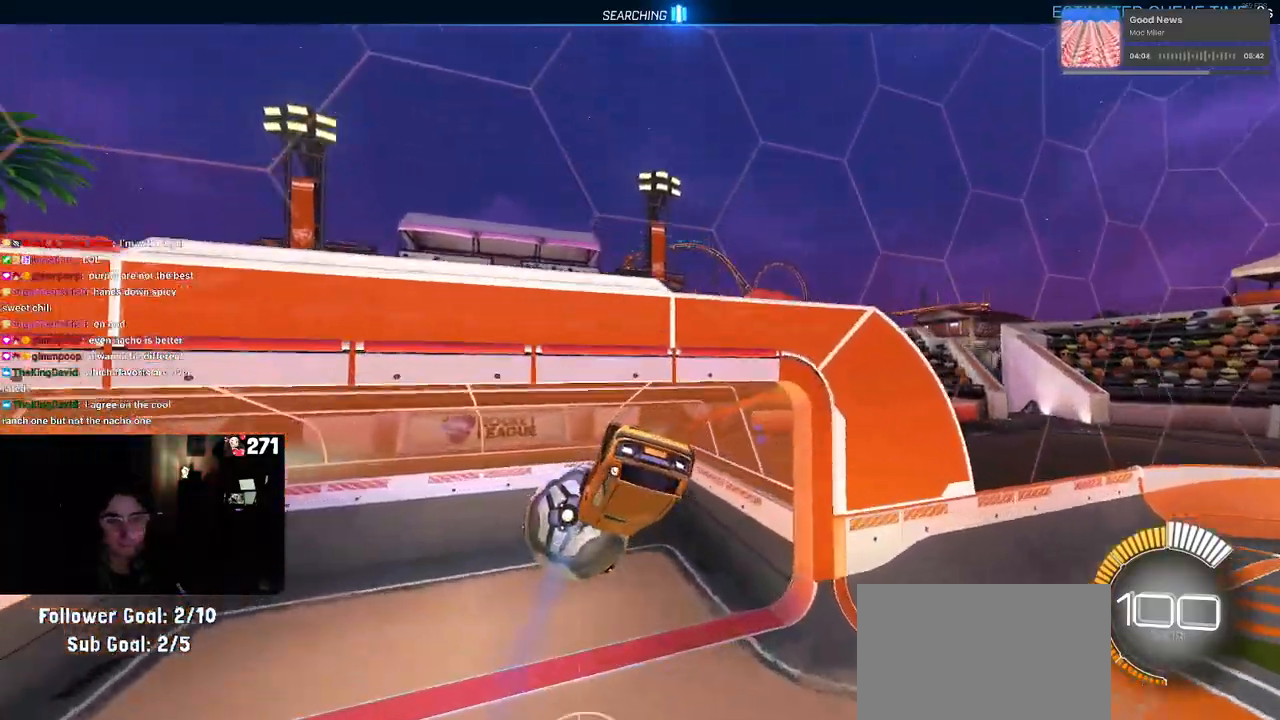
{"buttons": ["TRIANGLE", "R1"], "left_stick": "center", "right_stick": "center", "events": [[67, "R3", "down"], [150, "R3", "up"], [400, "TRIANGLE", "down"]]}
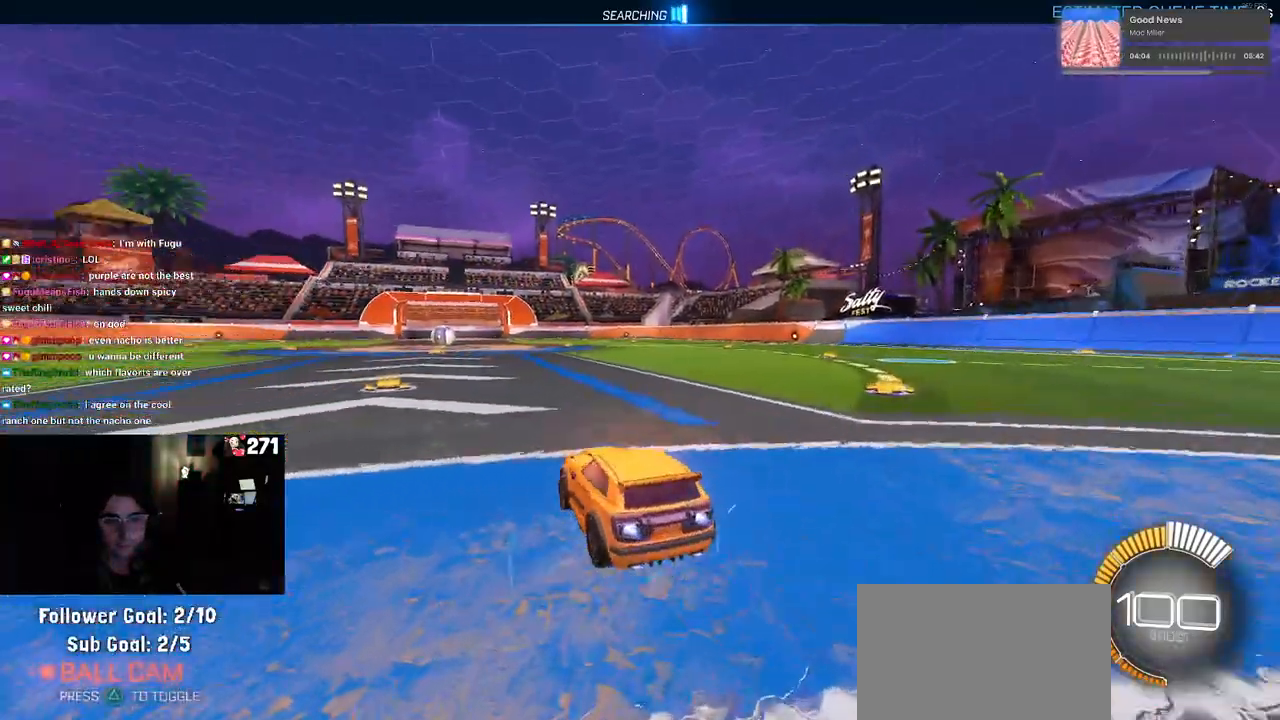
{"buttons": [], "left_stick": "center", "right_stick": "center", "events": [[50, "TRIANGLE", "up"], [250, "DPAD_UP", "down"], [283, "R1", "up"], [317, "DPAD_UP", "up"]]}
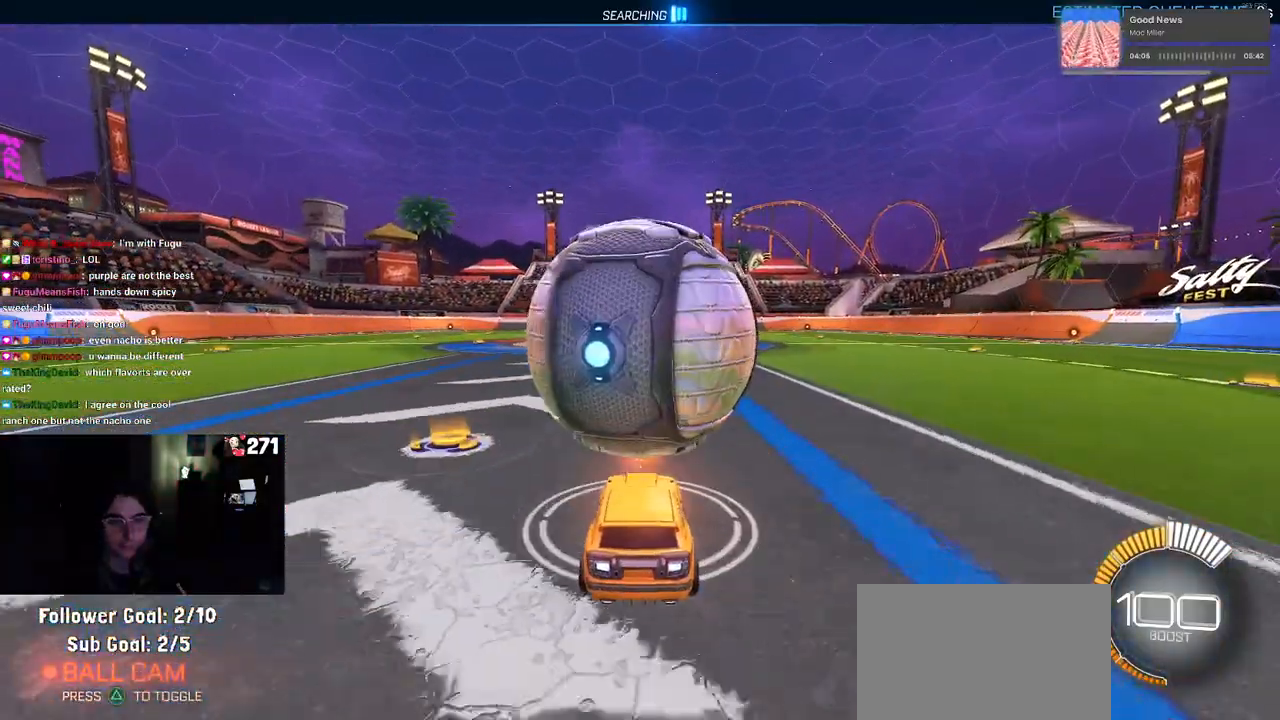
{"buttons": ["SQUARE", "R1"], "left_stick": "up-left", "right_stick": "center", "events": [[17, "left_stick", "right"], [233, "left_stick", "center"], [333, "SQUARE", "down"], [333, "left_stick", "left"], [350, "R1", "down"], [383, "left_stick", "up-left"]]}
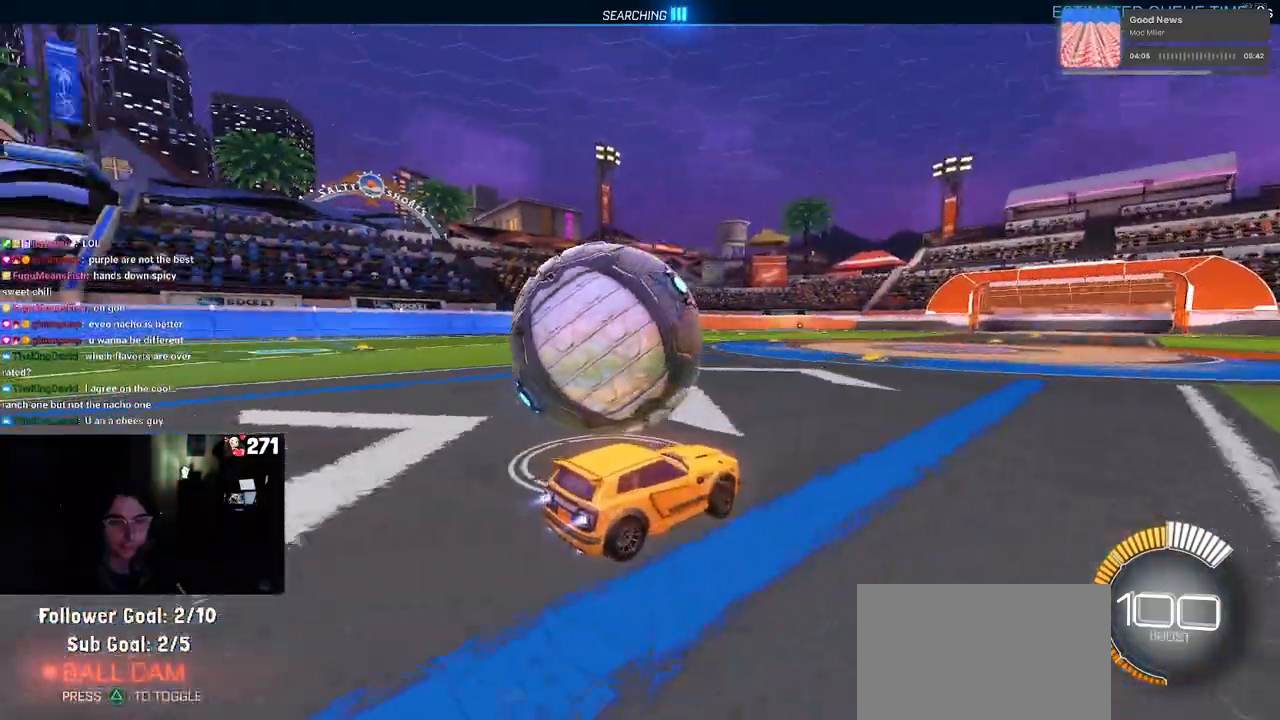
{"buttons": ["R1"], "left_stick": "center", "right_stick": "center", "events": [[17, "SQUARE", "up"], [83, "left_stick", "center"], [183, "left_stick", "left"], [383, "left_stick", "center"]]}
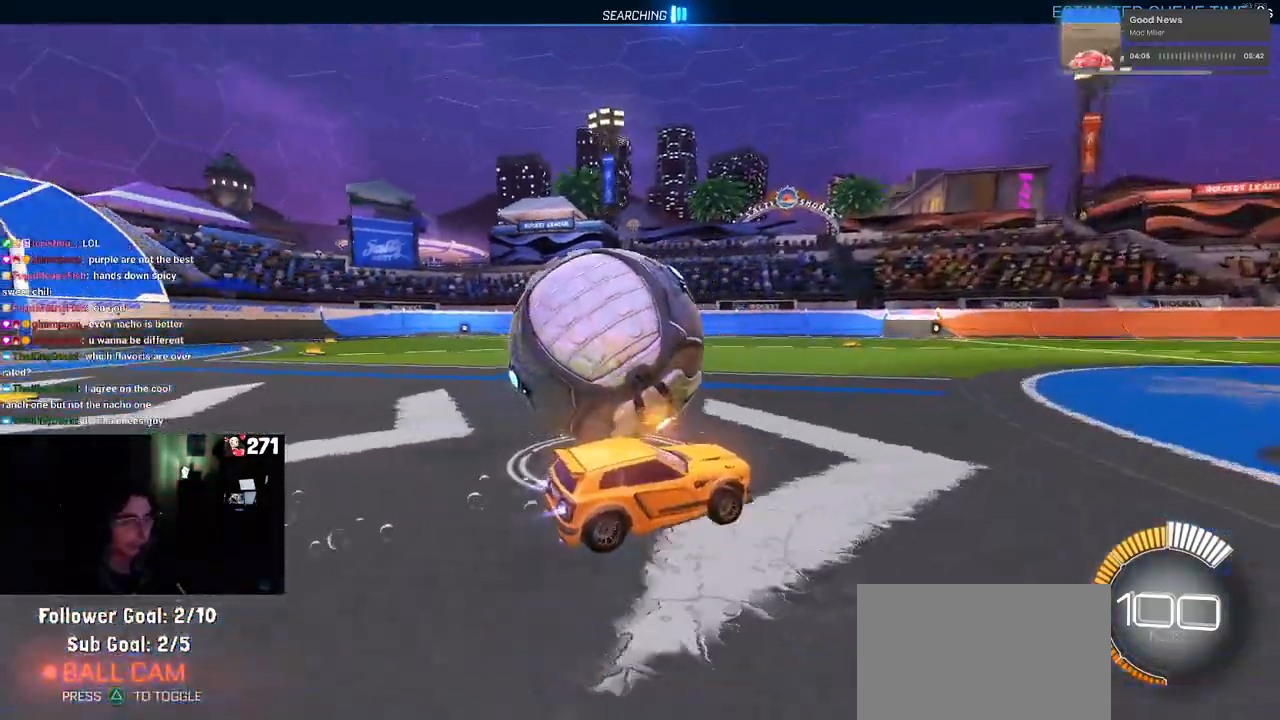
{"buttons": [], "left_stick": "left", "right_stick": "center", "events": [[67, "left_stick", "left"], [100, "R1", "up"], [233, "left_stick", "center"], [500, "left_stick", "left"]]}
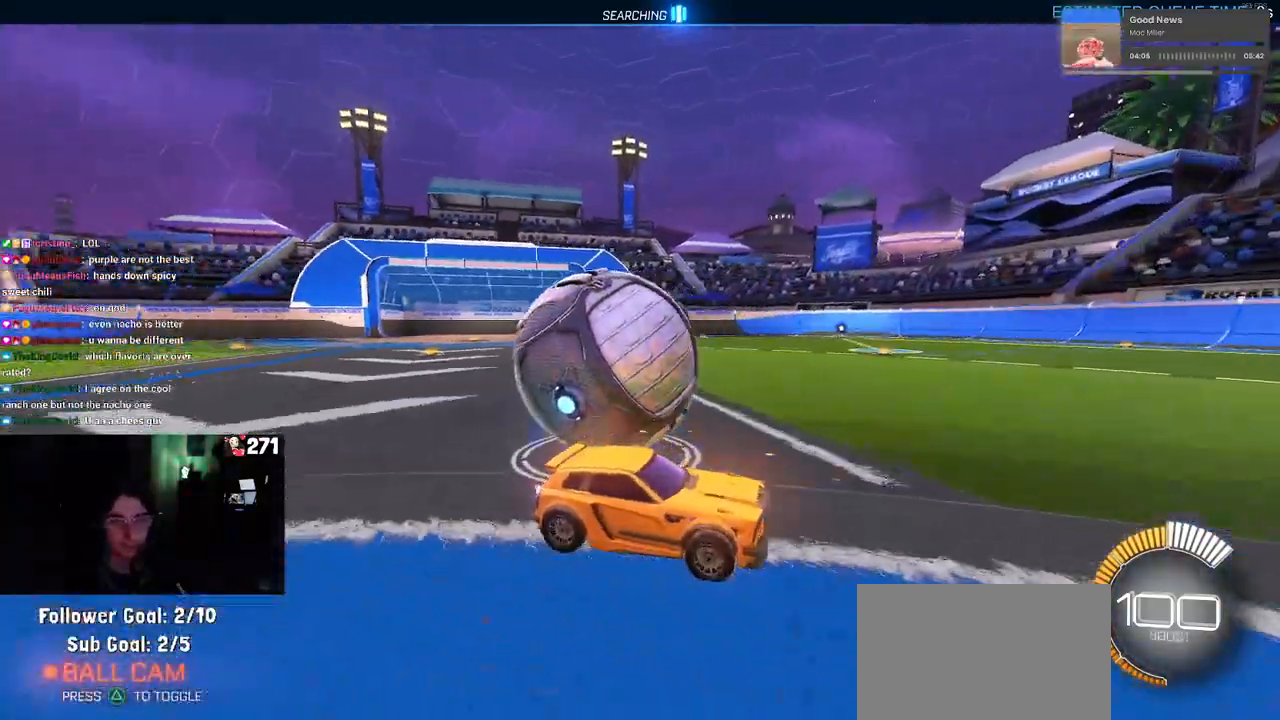
{"buttons": [], "left_stick": "left", "right_stick": "center", "events": [[133, "L2", "down"], [317, "L2", "up"]]}
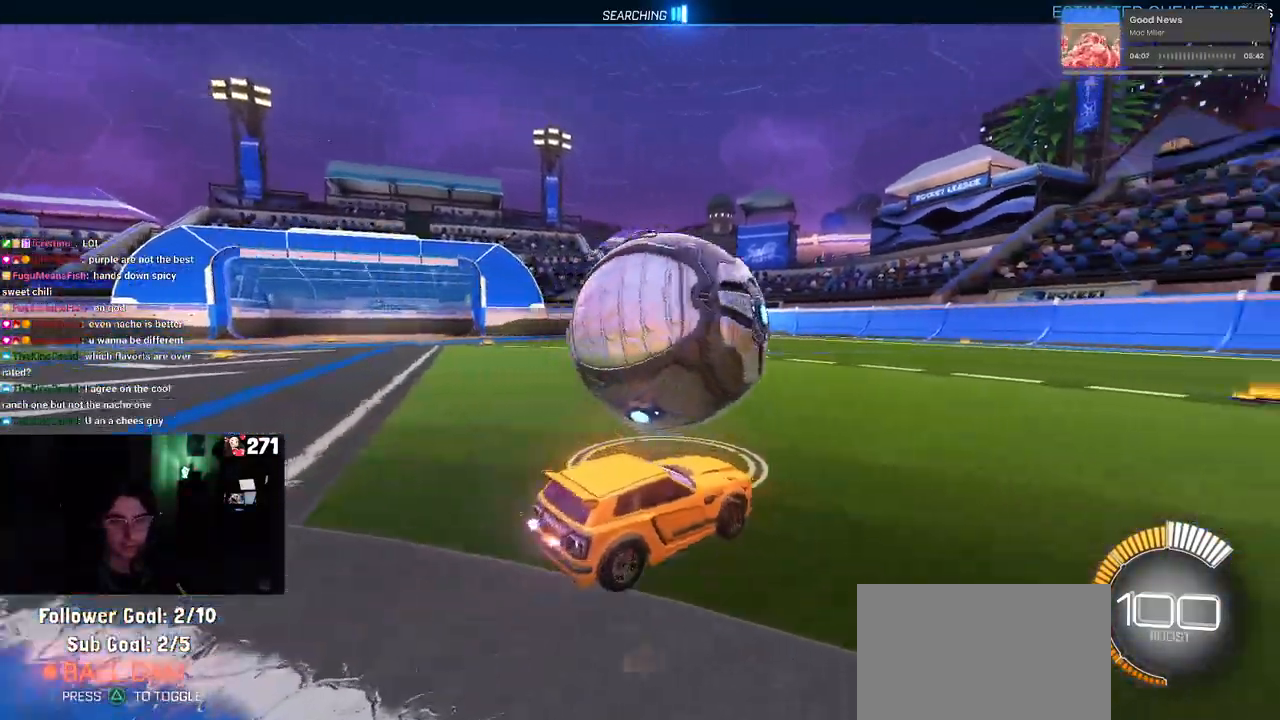
{"buttons": [], "left_stick": "right", "right_stick": "center", "events": [[17, "left_stick", "center"], [200, "left_stick", "left"], [367, "left_stick", "center"], [483, "left_stick", "right"]]}
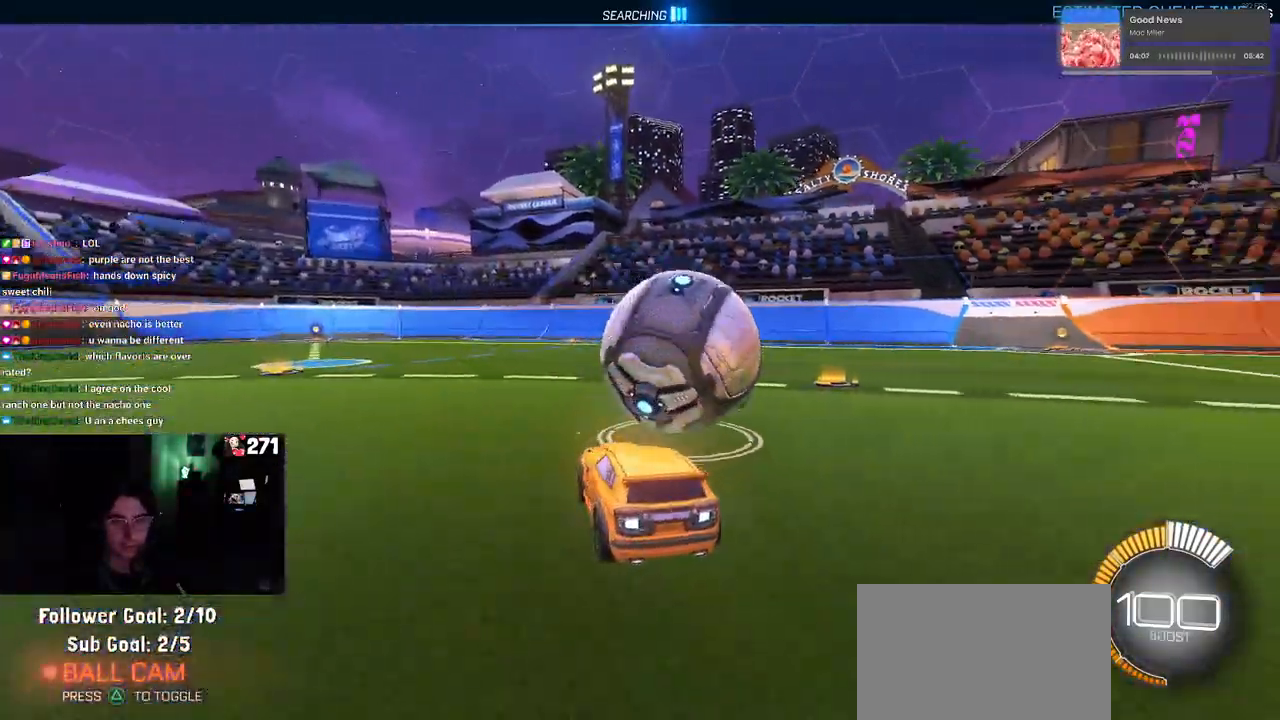
{"buttons": ["R1"], "left_stick": "center", "right_stick": "center", "events": [[217, "left_stick", "center"], [333, "R1", "down"]]}
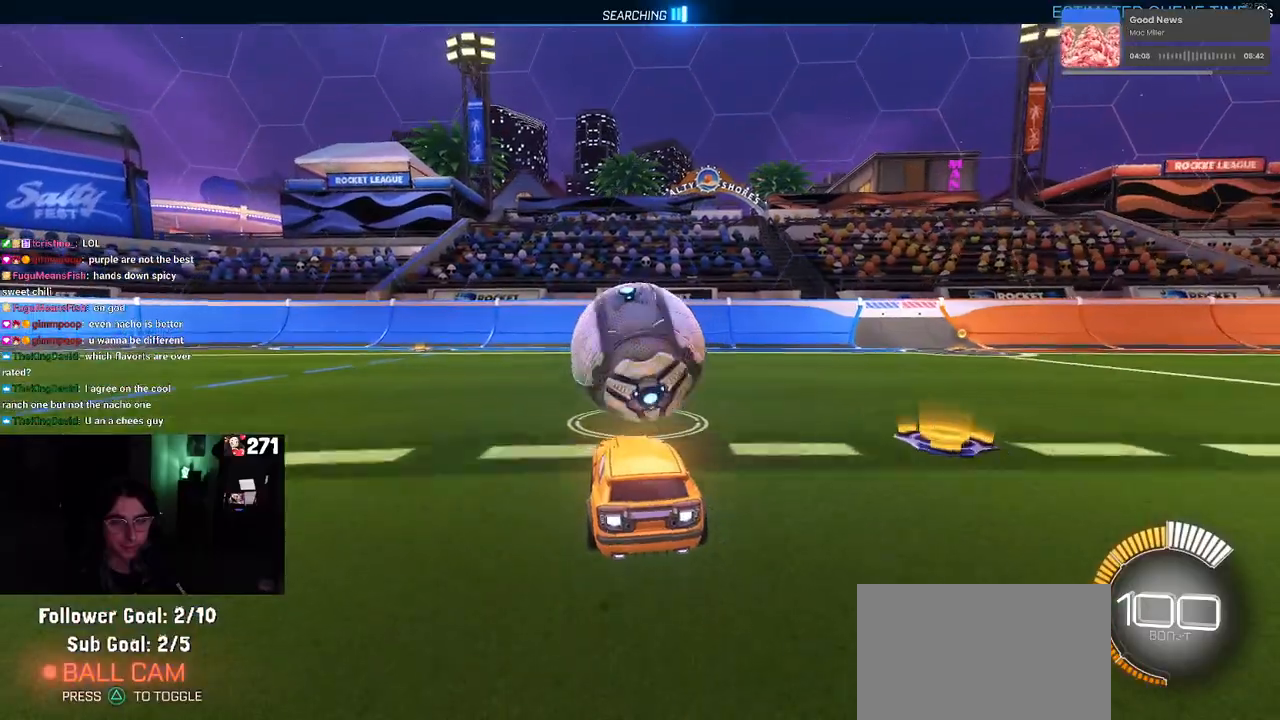
{"buttons": [], "left_stick": "left", "right_stick": "center", "events": [[283, "R1", "up"], [483, "left_stick", "left"]]}
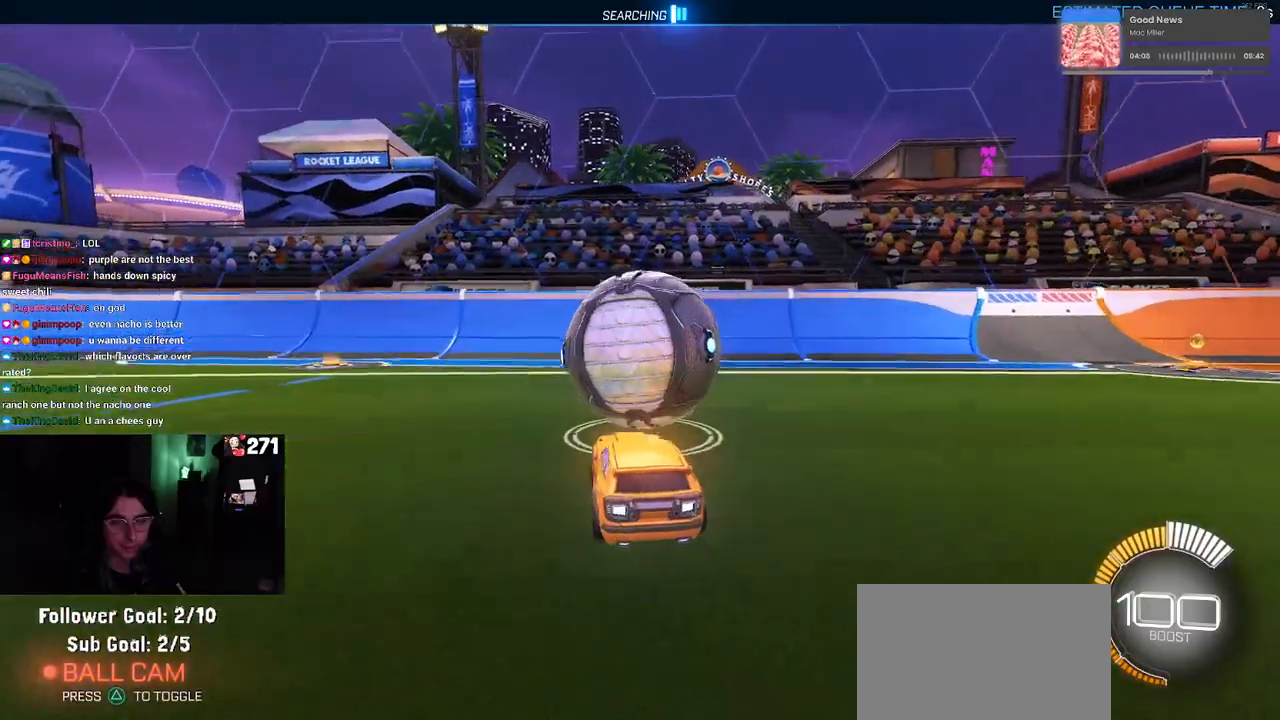
{"buttons": [], "left_stick": "right", "right_stick": "center", "events": [[200, "left_stick", "center"], [300, "left_stick", "right"]]}
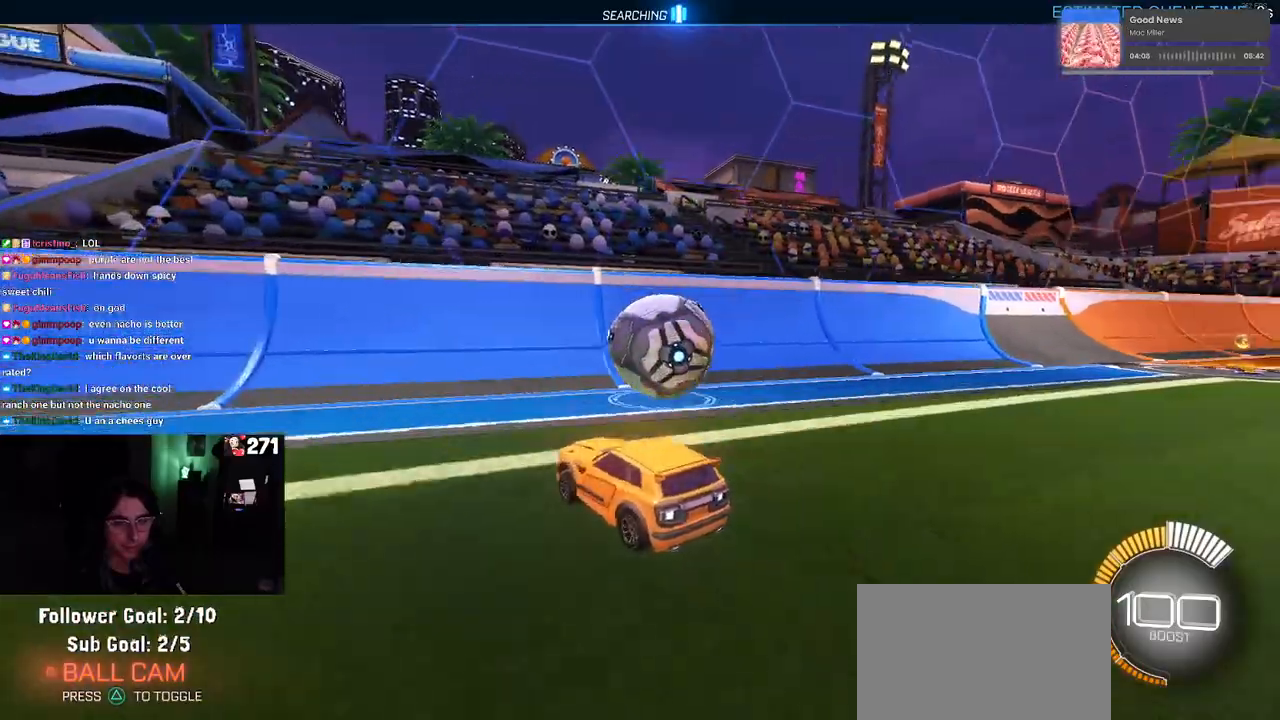
{"buttons": [], "left_stick": "center", "right_stick": "center", "events": [[17, "R1", "down"], [33, "left_stick", "center"], [150, "left_stick", "right"], [250, "R1", "up"], [333, "left_stick", "center"]]}
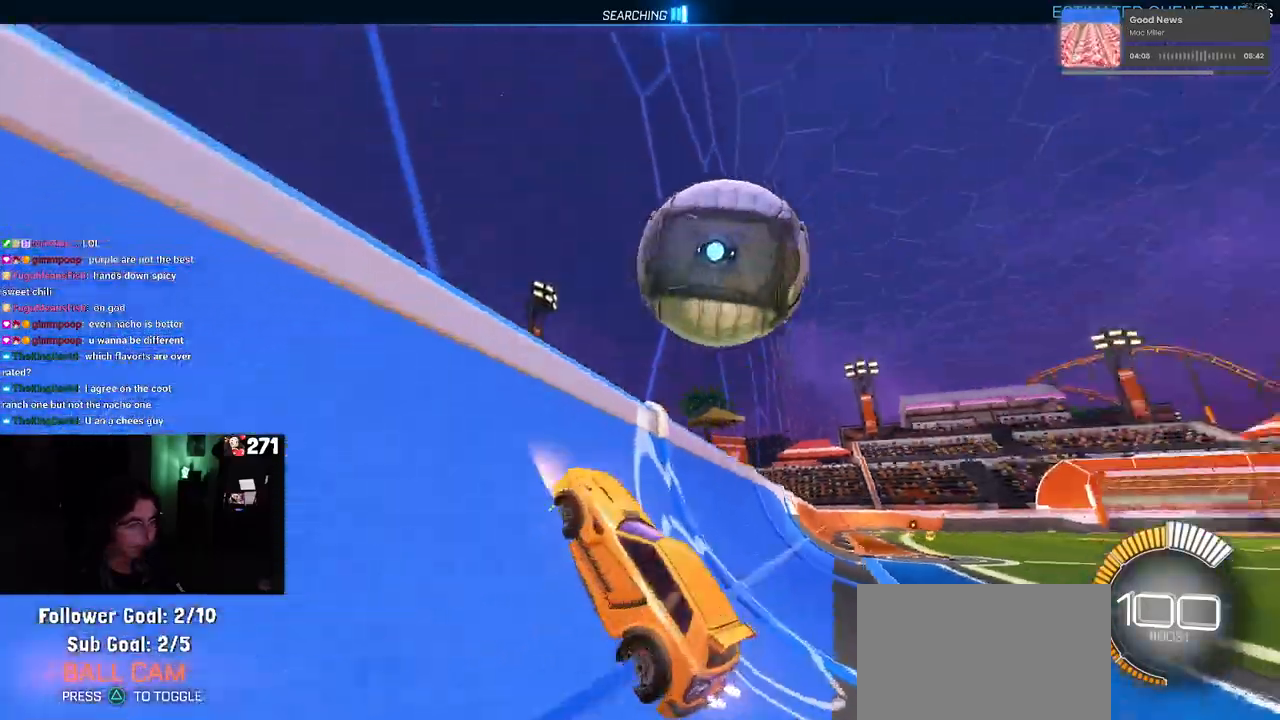
{"buttons": ["L1"], "left_stick": "up-left", "right_stick": "center", "events": [[50, "left_stick", "right"], [150, "left_stick", "center"], [250, "CROSS", "down"], [283, "L1", "down"], [467, "left_stick", "up-left"], [500, "CROSS", "up"]]}
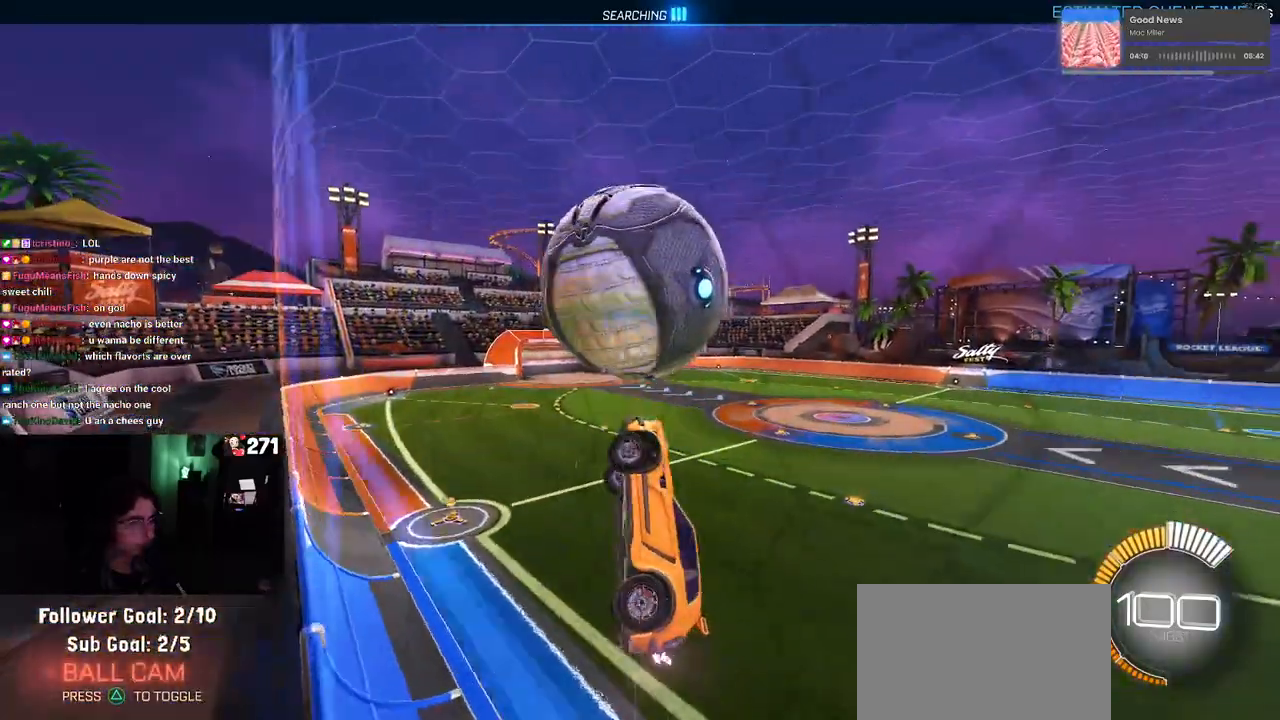
{"buttons": ["L1"], "left_stick": "down-left", "right_stick": "center", "events": [[150, "left_stick", "down-left"], [217, "R1", "down"], [250, "left_stick", "center"], [383, "left_stick", "left"], [467, "R1", "up"], [500, "left_stick", "down-left"]]}
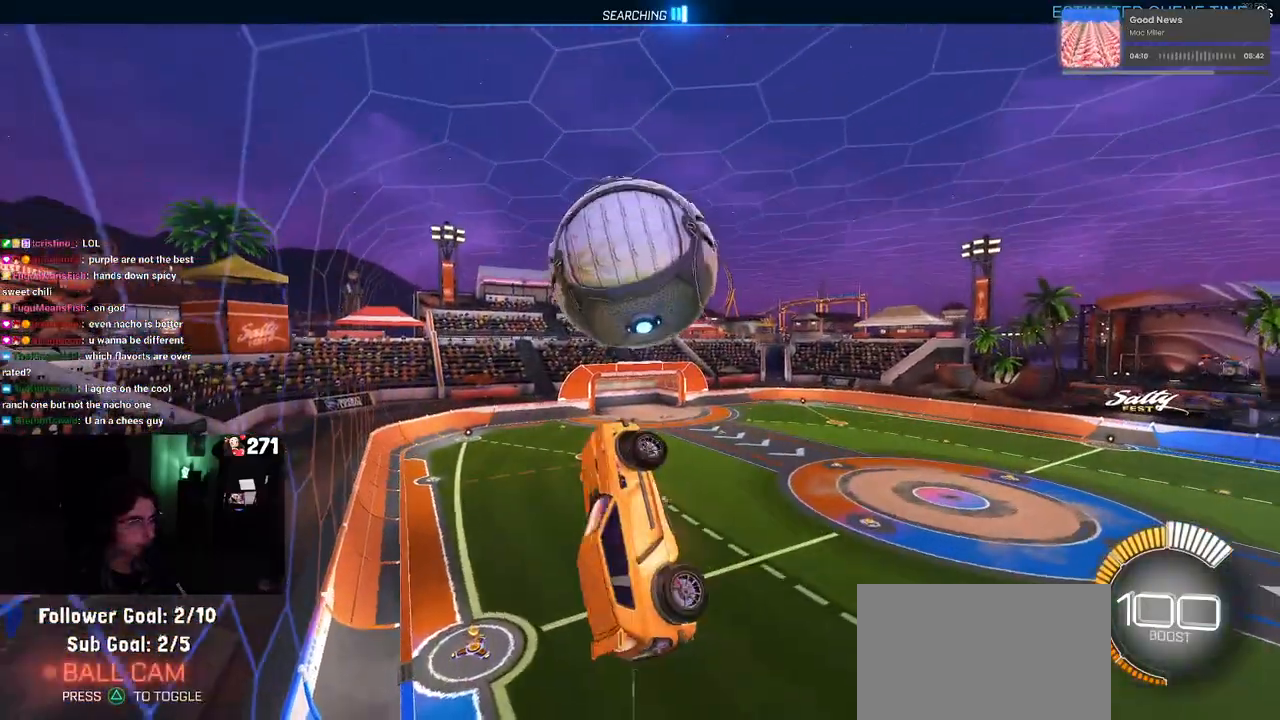
{"buttons": [], "left_stick": "right", "right_stick": "center", "events": [[33, "R1", "down"], [183, "L1", "up"], [183, "R1", "up"], [300, "R1", "down"], [400, "left_stick", "center"], [450, "left_stick", "right"], [483, "R1", "up"]]}
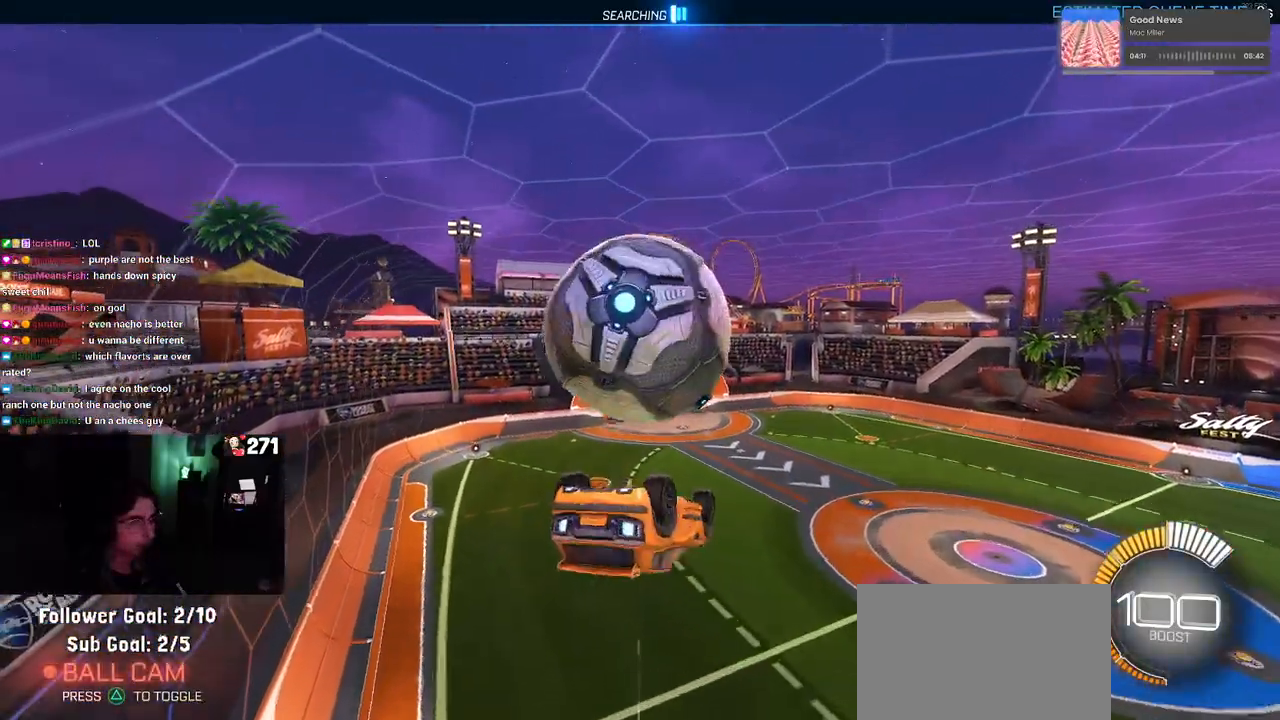
{"buttons": ["L1"], "left_stick": "up-left", "right_stick": "center", "events": [[50, "left_stick", "up-right"], [267, "L1", "down"], [400, "left_stick", "up-left"]]}
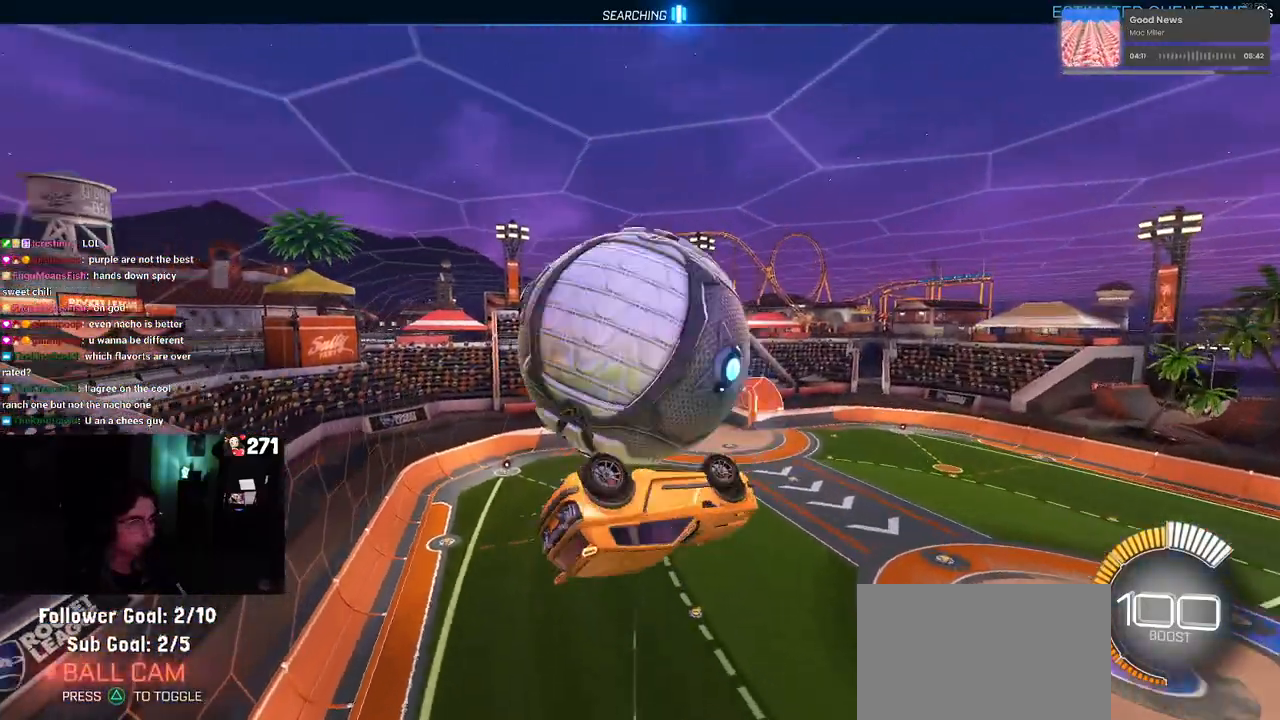
{"buttons": ["R1"], "left_stick": "down", "right_stick": "center", "events": [[33, "left_stick", "left"], [250, "left_stick", "down-left"], [267, "L1", "up"], [417, "left_stick", "down"], [500, "R1", "down"]]}
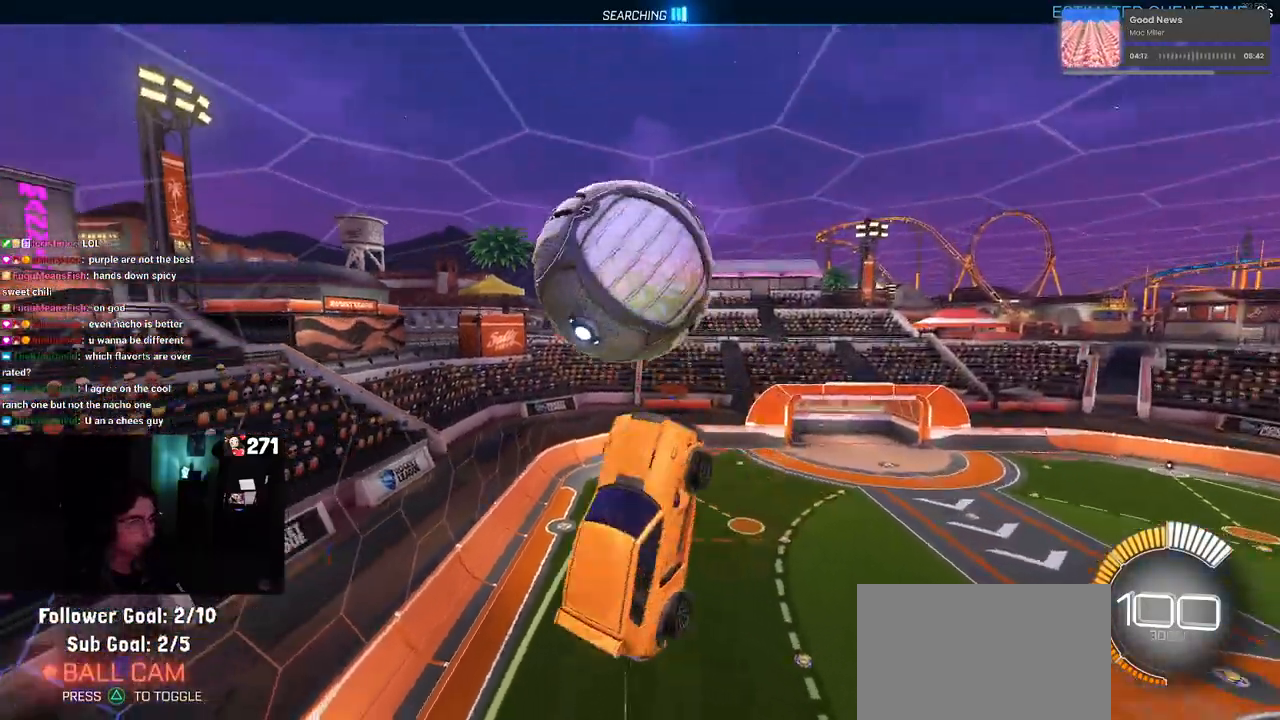
{"buttons": [], "left_stick": "left", "right_stick": "center", "events": [[183, "R1", "up"], [183, "left_stick", "left"], [283, "L1", "down"], [433, "L1", "up"]]}
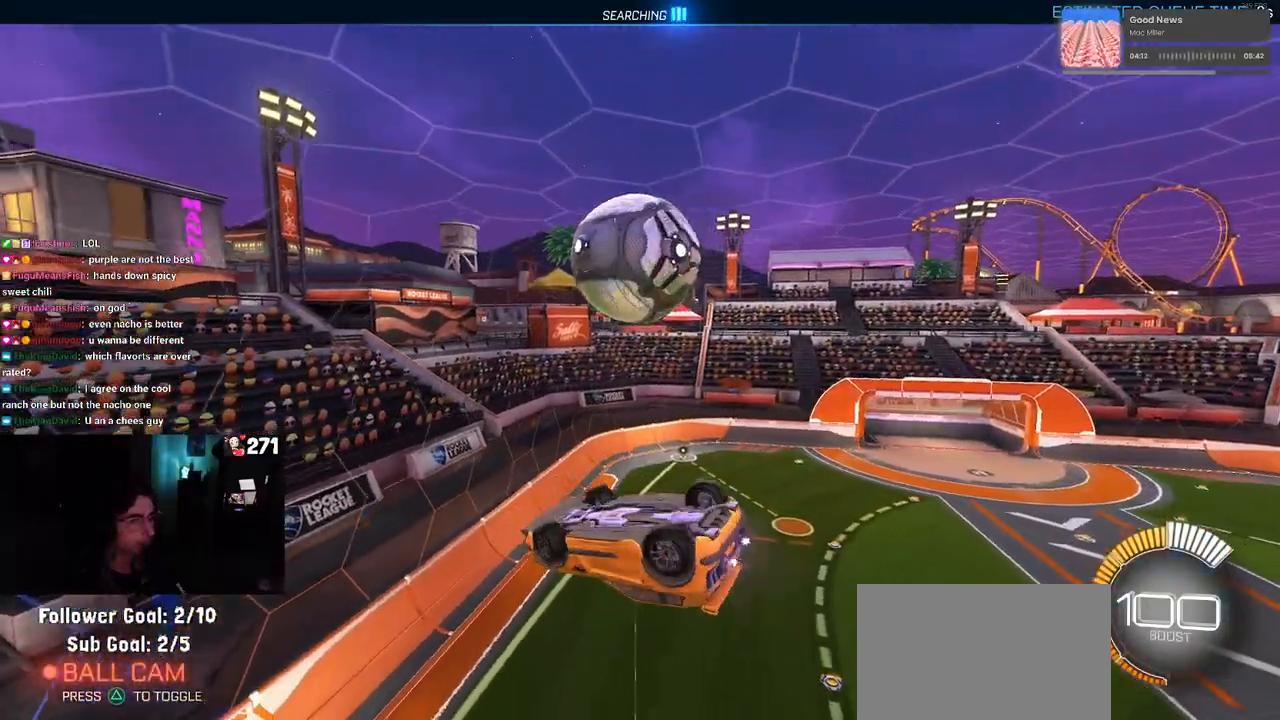
{"buttons": ["SQUARE"], "left_stick": "up-left", "right_stick": "center", "events": [[33, "R1", "down"], [50, "left_stick", "down"], [150, "left_stick", "center"], [267, "CROSS", "down"], [350, "left_stick", "up"], [400, "left_stick", "up-left"], [417, "CROSS", "up"], [417, "SQUARE", "down"], [467, "R1", "up"]]}